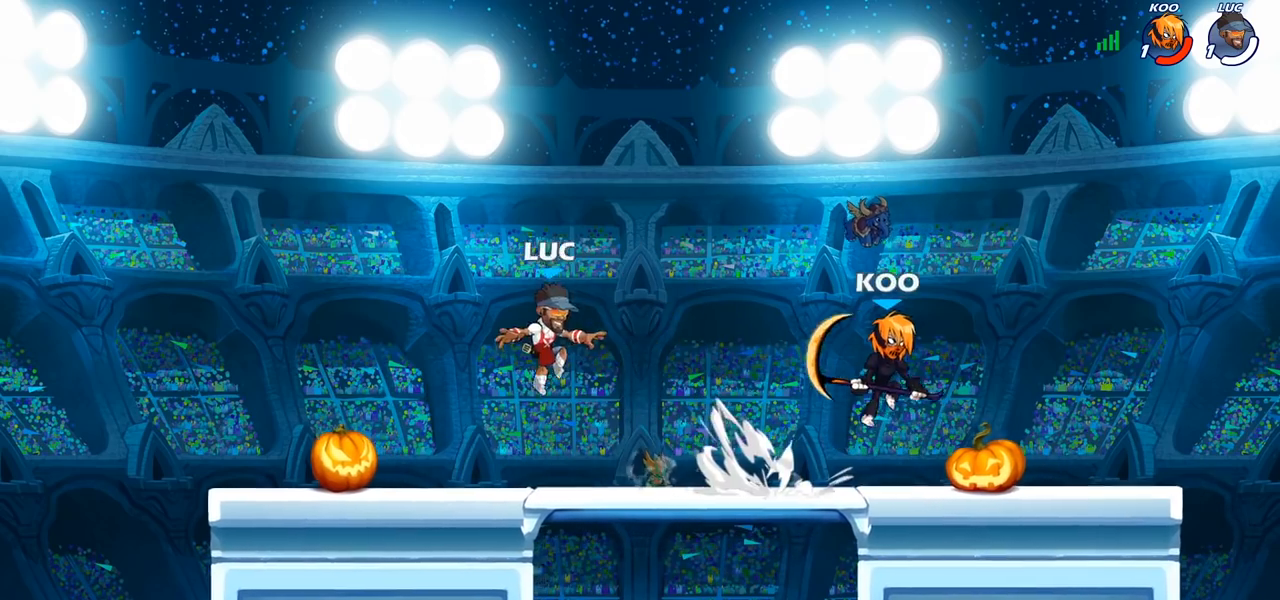
Gameplay with a controller (PlayStation layout); each line is a JSON object with the inputs held at the frame after it. "events" lists button and stick changes between this image and that frame as [ms after this image, input, new state], when the widget could be followed in between. Not read: R1 R3.
{"buttons": [], "left_stick": "center", "right_stick": "center", "events": [[150, "left_stick", "right"], [267, "R2", "down"], [300, "CROSS", "down"], [417, "R2", "up"], [417, "left_stick", "center"], [450, "CROSS", "up"]]}
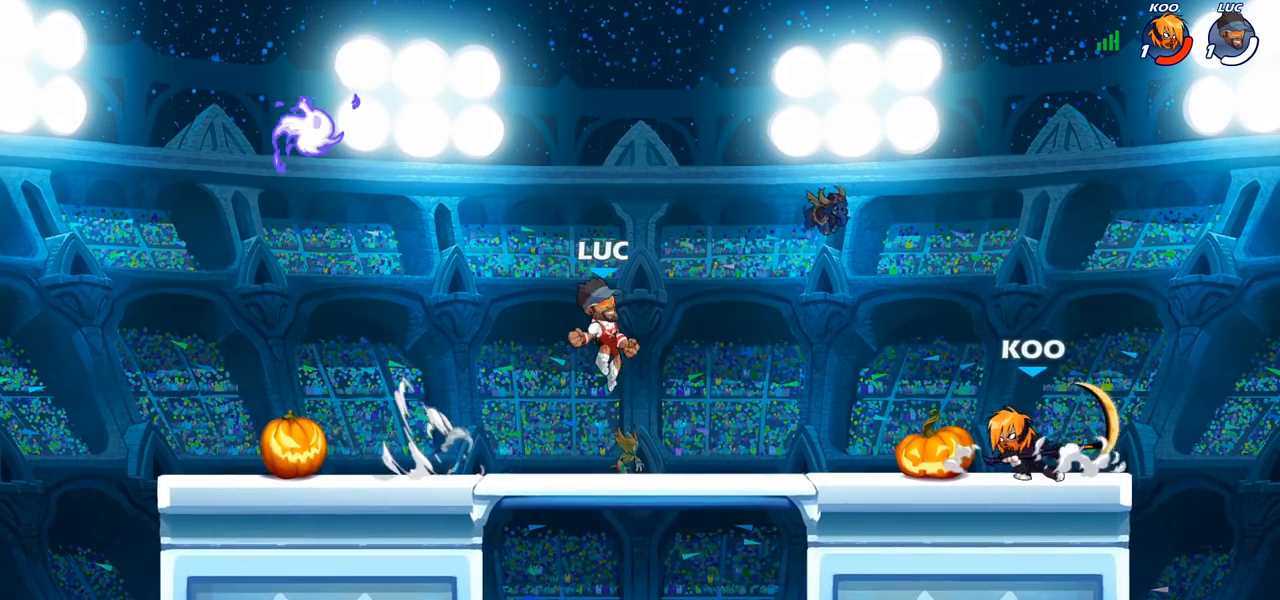
{"buttons": [], "left_stick": "center", "right_stick": "center", "events": [[117, "left_stick", "down"], [133, "R2", "down"], [167, "CIRCLE", "down"], [200, "R2", "up"], [250, "CIRCLE", "up"], [250, "left_stick", "center"]]}
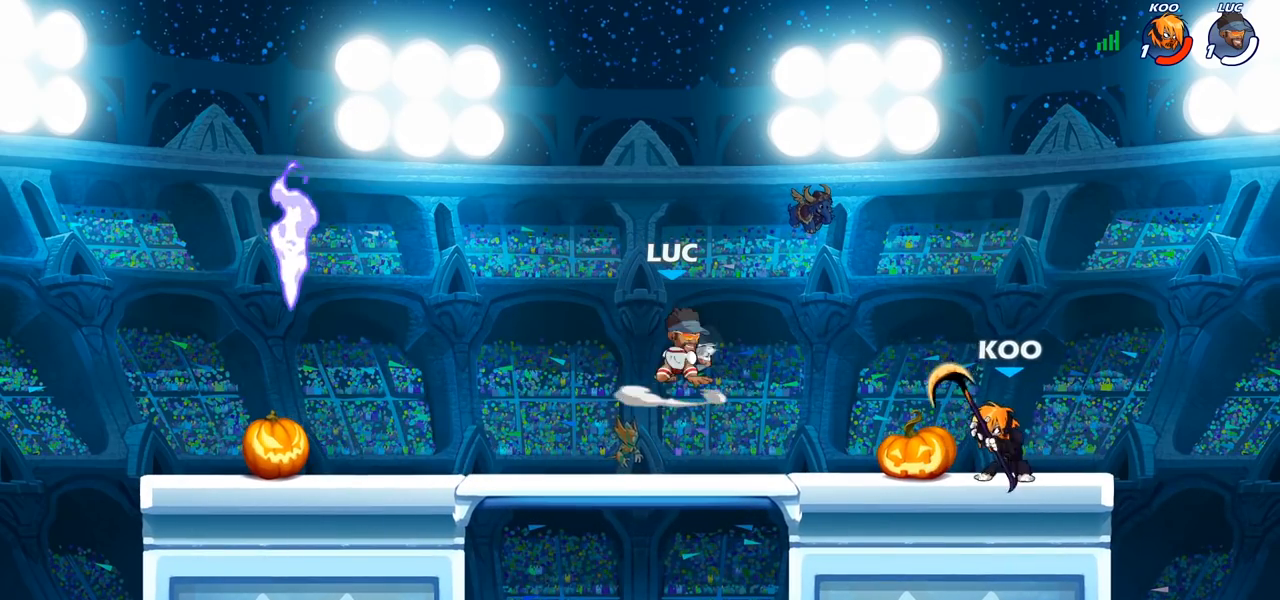
{"buttons": ["CROSS"], "left_stick": "left", "right_stick": "center", "events": [[267, "left_stick", "left"], [433, "CROSS", "down"]]}
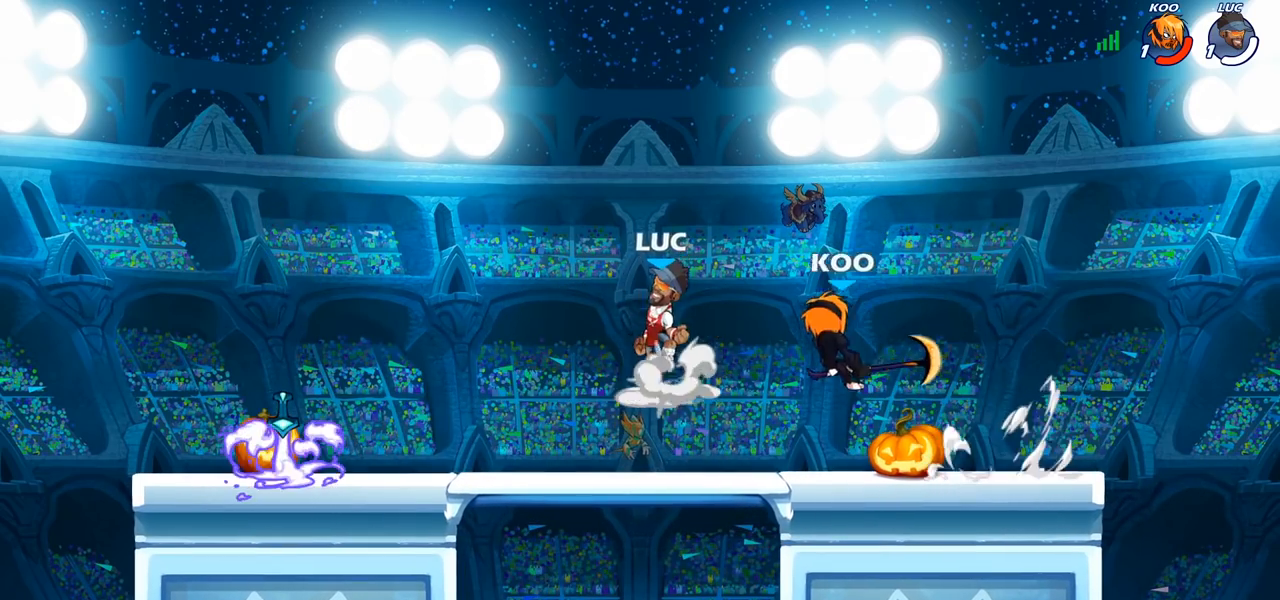
{"buttons": [], "left_stick": "left", "right_stick": "center", "events": [[17, "left_stick", "up-left"], [83, "CROSS", "up"], [200, "left_stick", "down"], [467, "left_stick", "left"]]}
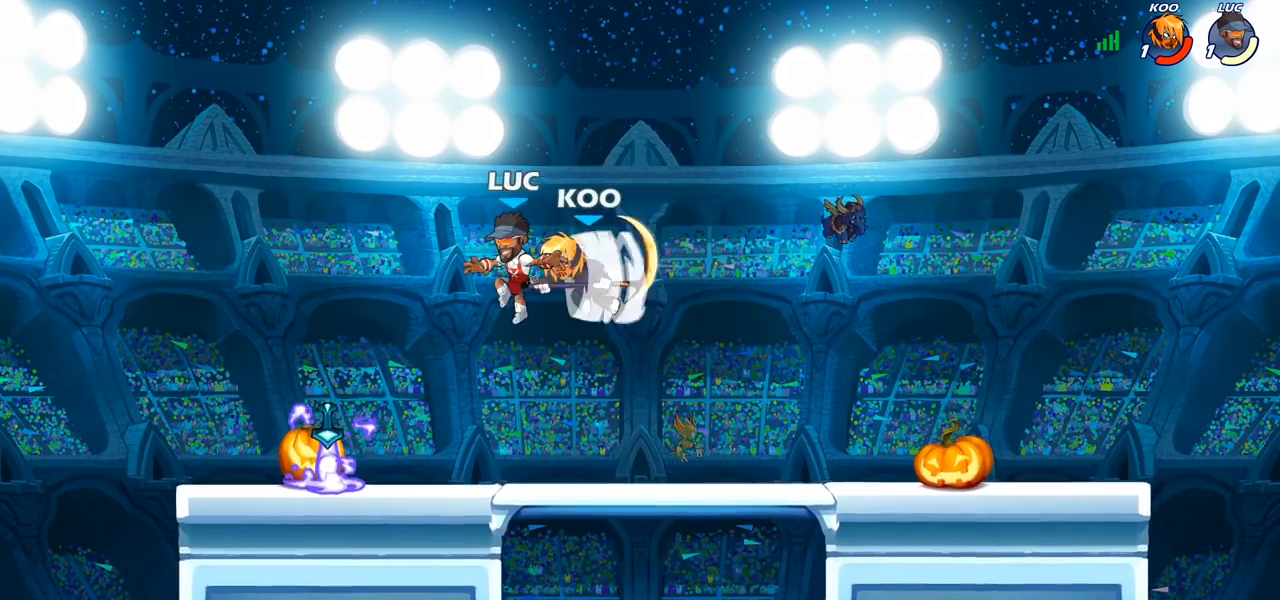
{"buttons": ["CROSS", "SQUARE"], "left_stick": "up-right", "right_stick": "center", "events": [[83, "left_stick", "down-left"], [417, "left_stick", "up-right"], [483, "CROSS", "down"], [500, "SQUARE", "down"]]}
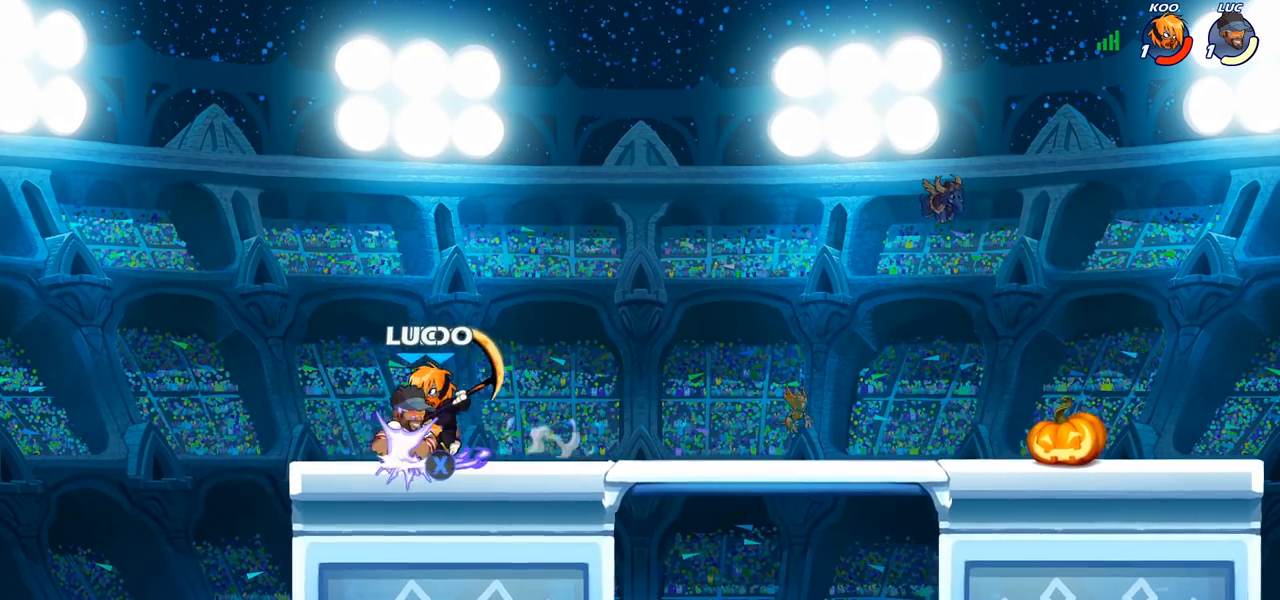
{"buttons": [], "left_stick": "center", "right_stick": "center", "events": [[33, "left_stick", "center"], [33, "right_stick", "down-left"], [83, "CROSS", "up"], [83, "SQUARE", "up"], [100, "right_stick", "center"]]}
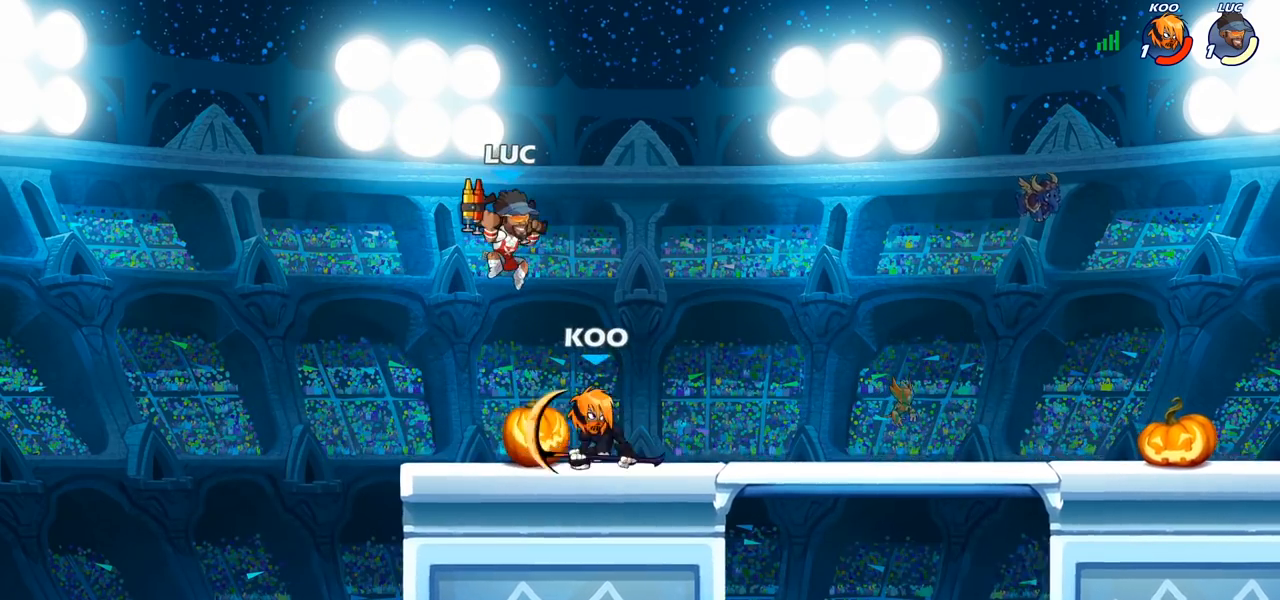
{"buttons": [], "left_stick": "right", "right_stick": "center", "events": [[67, "left_stick", "right"], [167, "SQUARE", "down"], [233, "SQUARE", "up"]]}
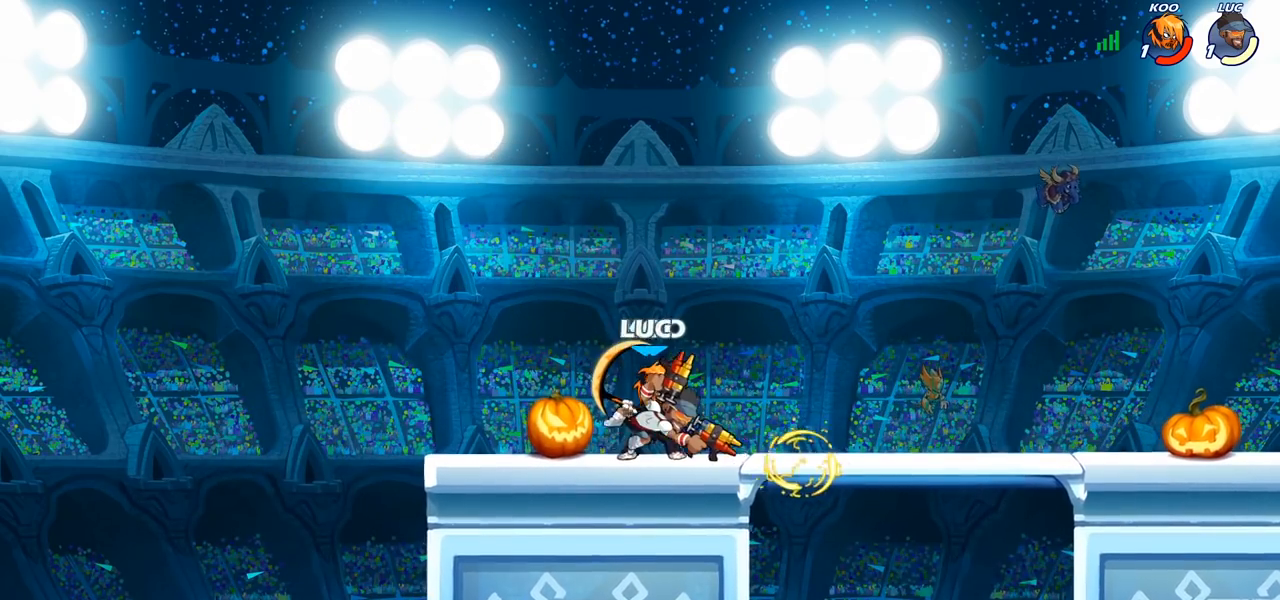
{"buttons": ["R2"], "left_stick": "up-left", "right_stick": "center", "events": [[333, "CROSS", "down"], [400, "R2", "down"], [433, "left_stick", "up-left"], [467, "CROSS", "up"]]}
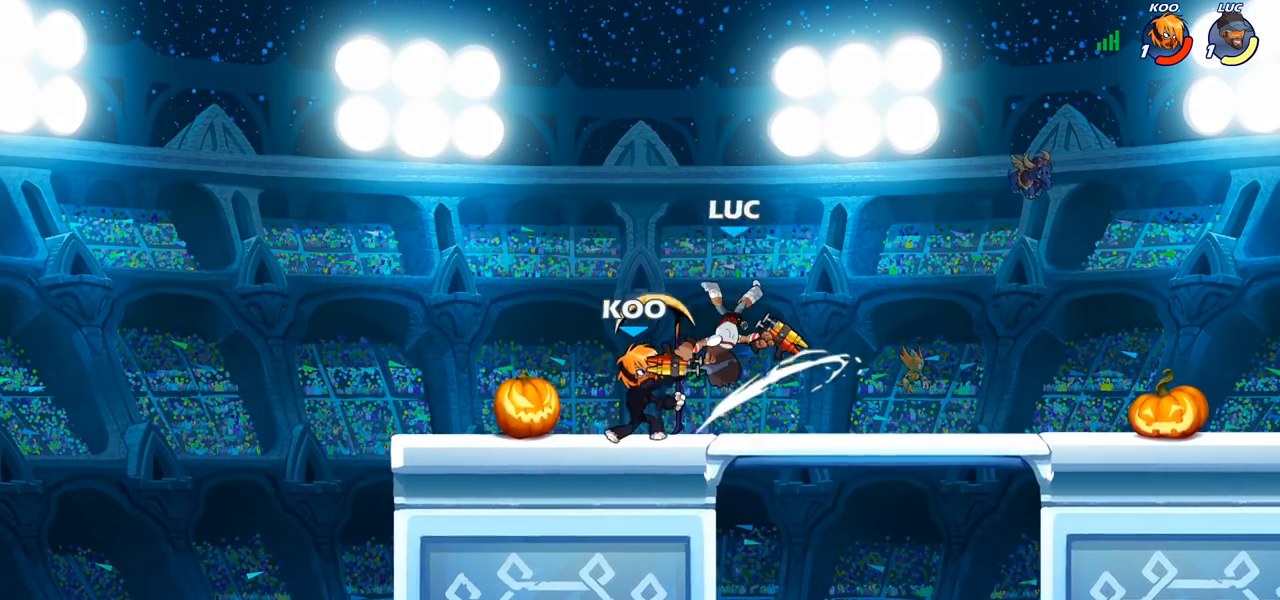
{"buttons": [], "left_stick": "right", "right_stick": "center", "events": [[67, "R2", "up"], [150, "CROSS", "down"], [183, "R2", "down"], [183, "left_stick", "left"], [333, "CROSS", "up"], [400, "R2", "up"], [400, "left_stick", "right"]]}
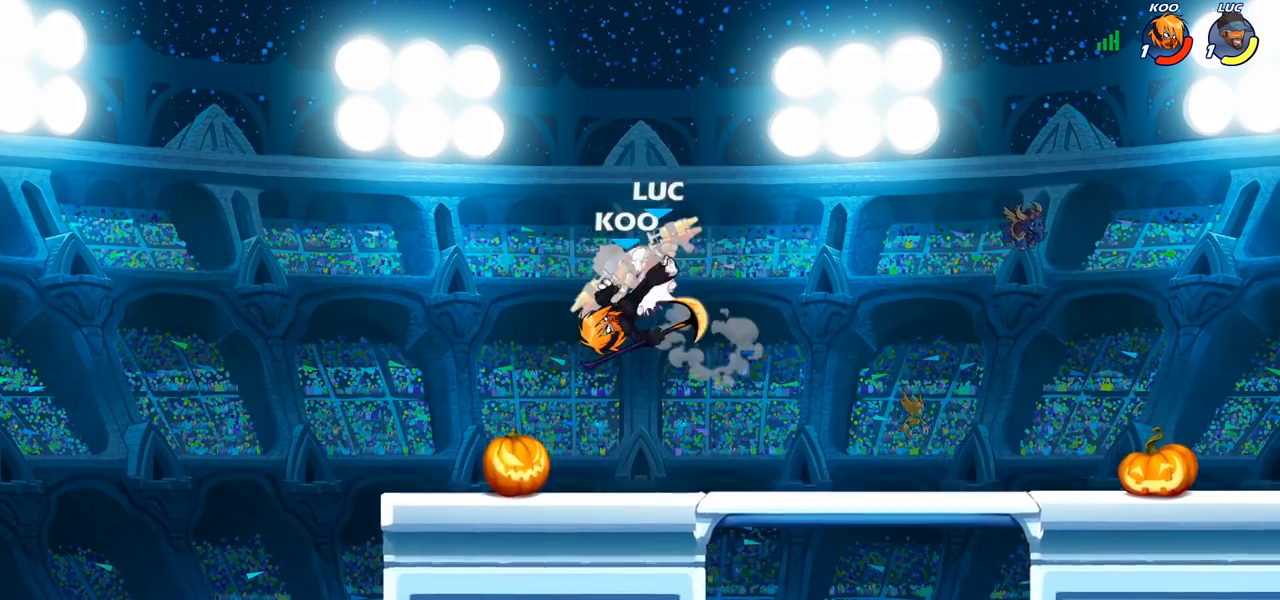
{"buttons": ["CROSS", "R2"], "left_stick": "up-right", "right_stick": "center", "events": [[17, "left_stick", "center"], [250, "left_stick", "right"], [350, "CROSS", "down"], [450, "R2", "down"], [483, "left_stick", "up-right"]]}
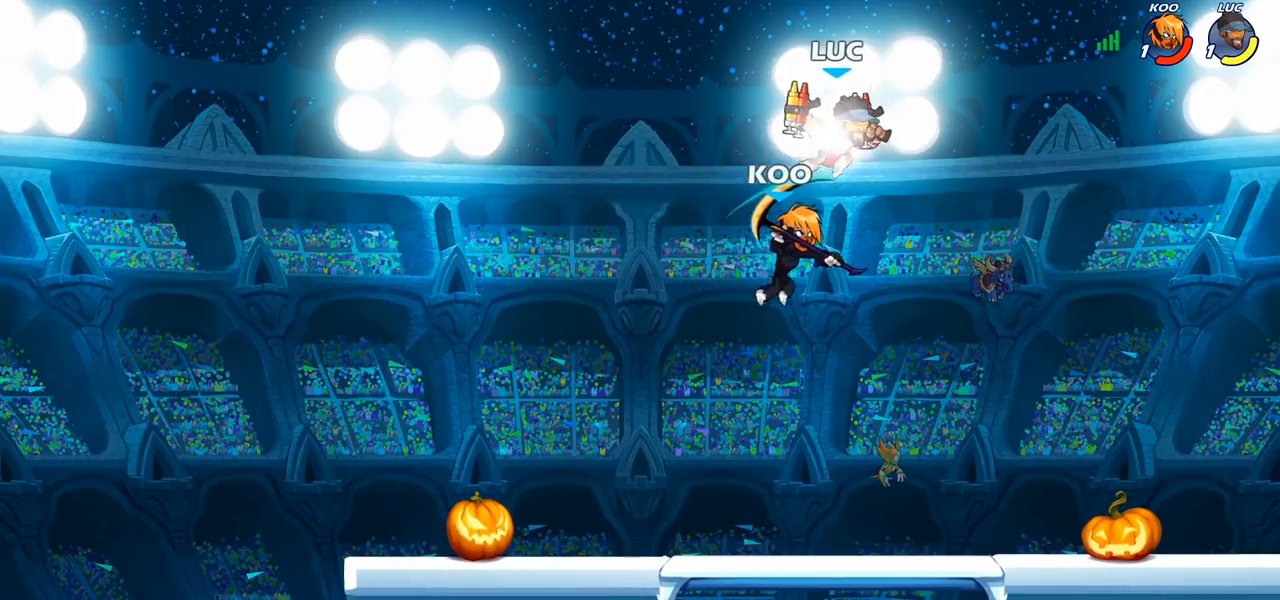
{"buttons": [], "left_stick": "up-right", "right_stick": "center", "events": [[50, "CROSS", "up"], [133, "R2", "up"], [183, "left_stick", "up-left"], [400, "CIRCLE", "down"], [483, "left_stick", "up-right"], [500, "CIRCLE", "up"]]}
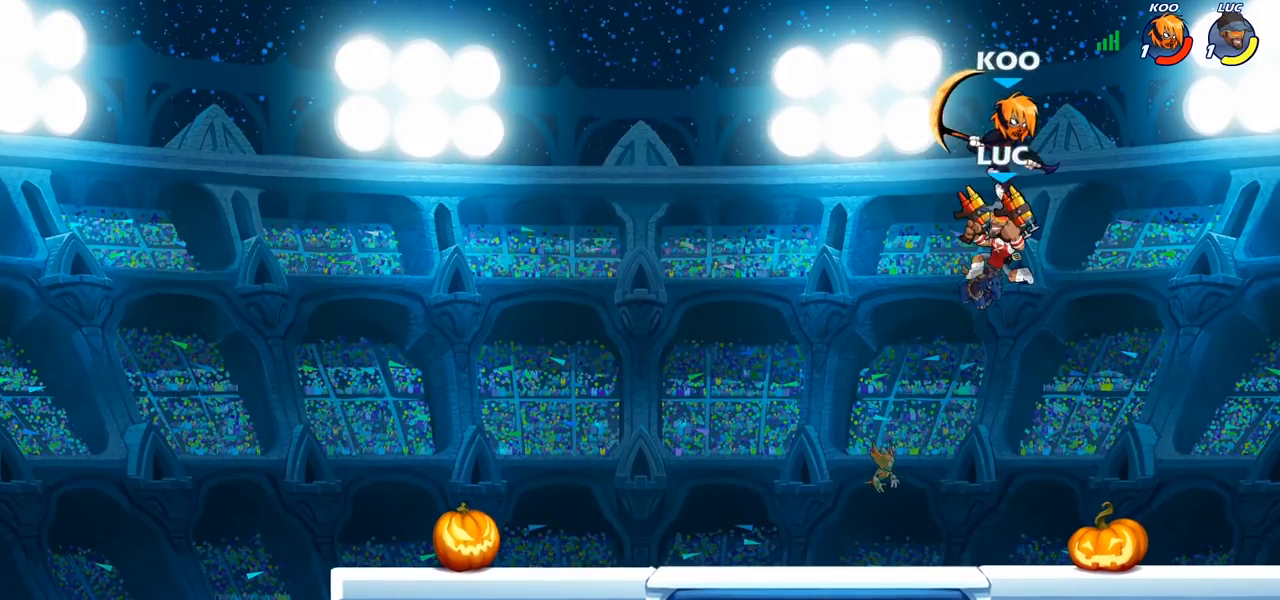
{"buttons": [], "left_stick": "left", "right_stick": "center", "events": [[367, "left_stick", "up-left"], [450, "left_stick", "left"]]}
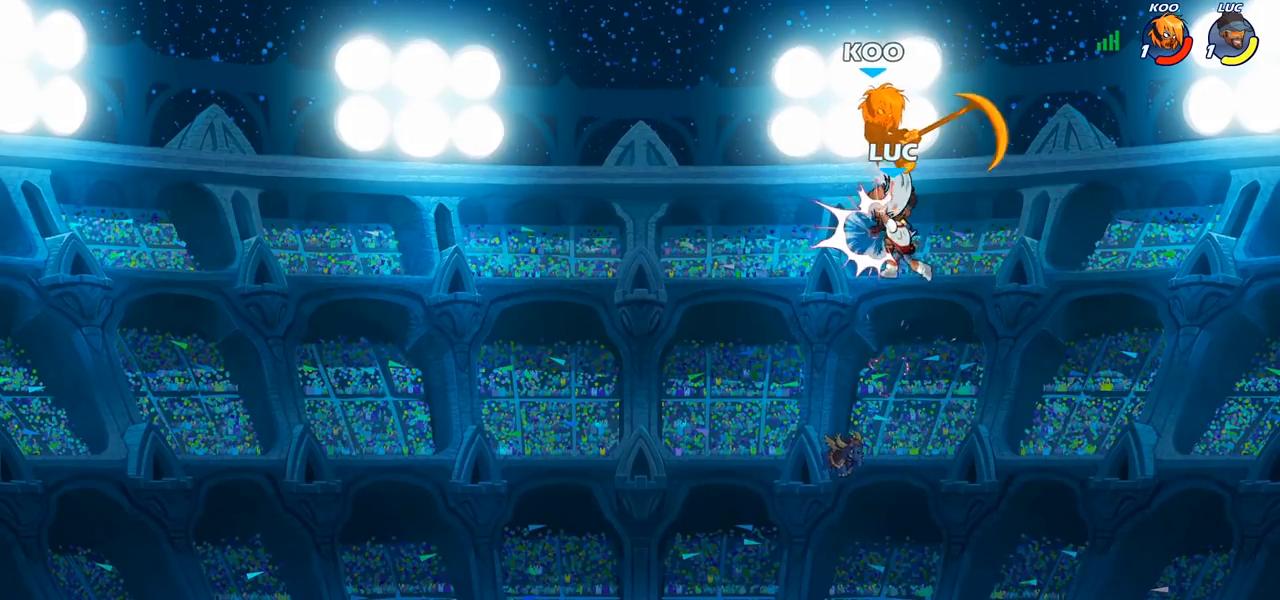
{"buttons": [], "left_stick": "left", "right_stick": "center", "events": []}
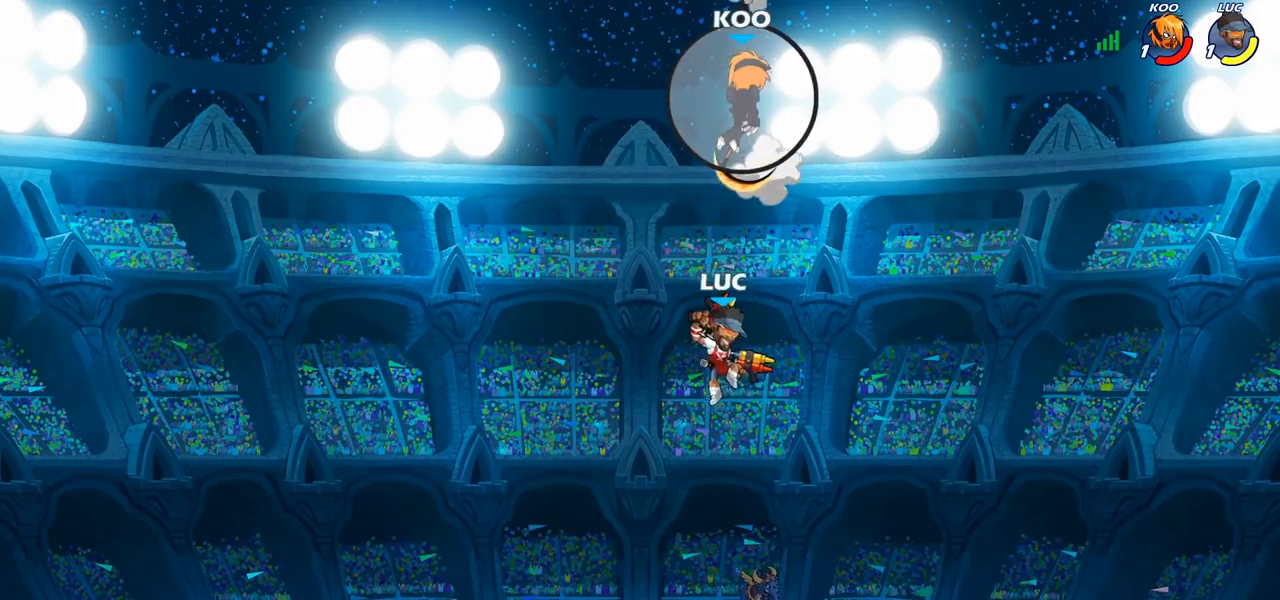
{"buttons": [], "left_stick": "down-right", "right_stick": "center", "events": [[33, "left_stick", "down-left"], [167, "left_stick", "down-right"]]}
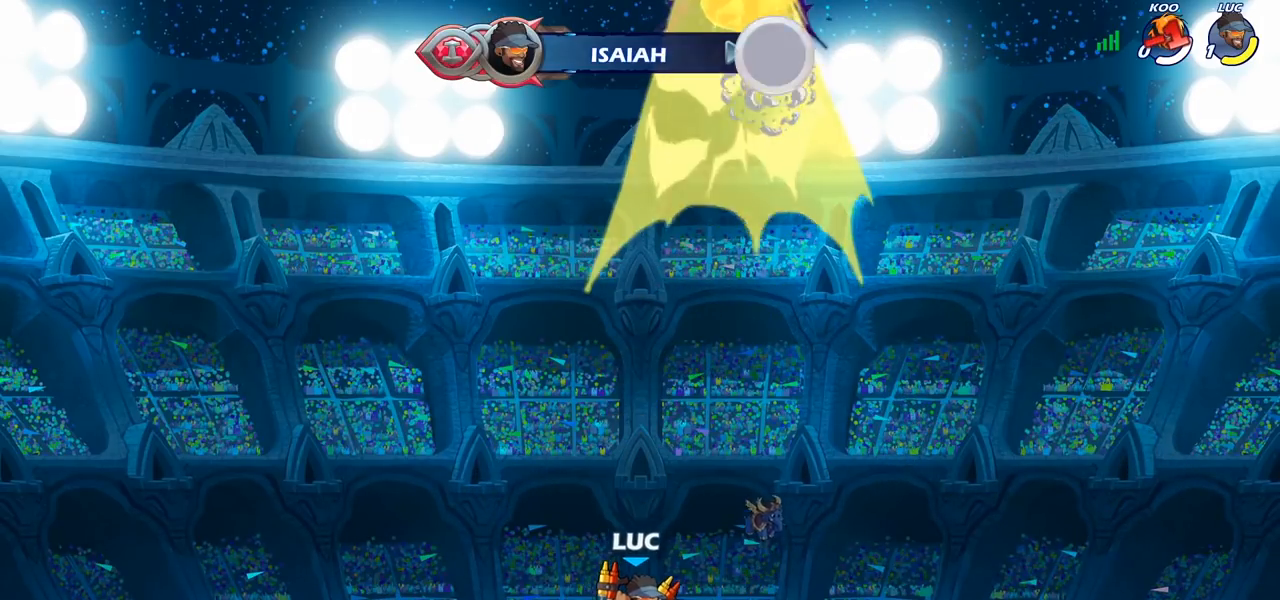
{"buttons": [], "left_stick": "center", "right_stick": "center", "events": [[67, "left_stick", "center"]]}
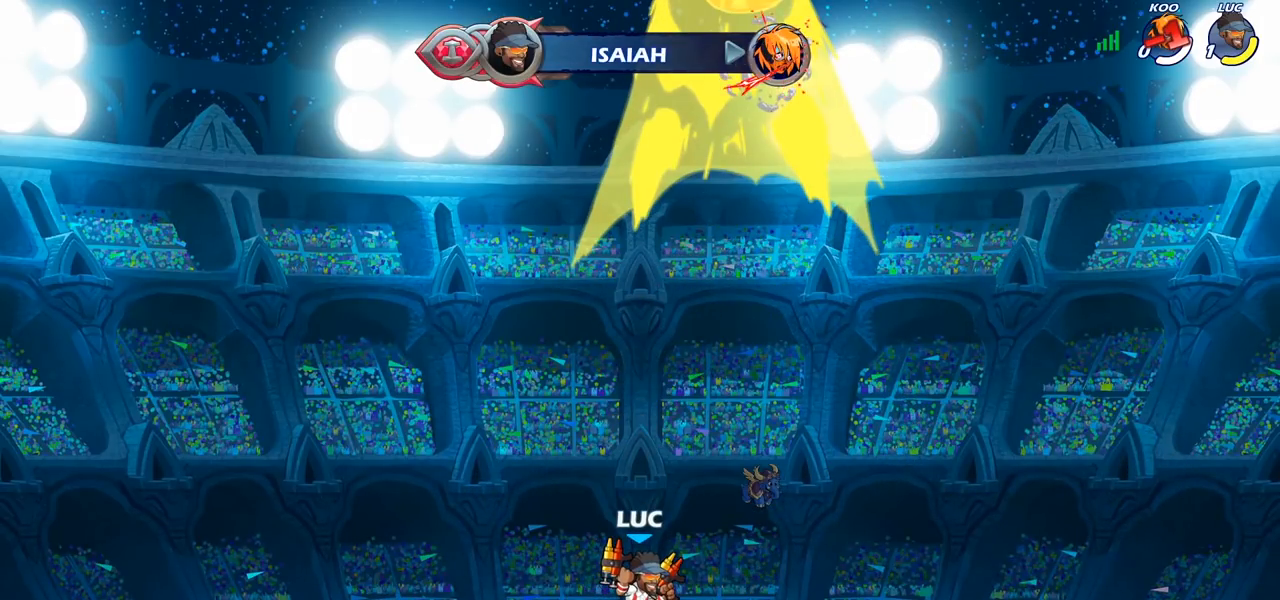
{"buttons": [], "left_stick": "center", "right_stick": "center", "events": []}
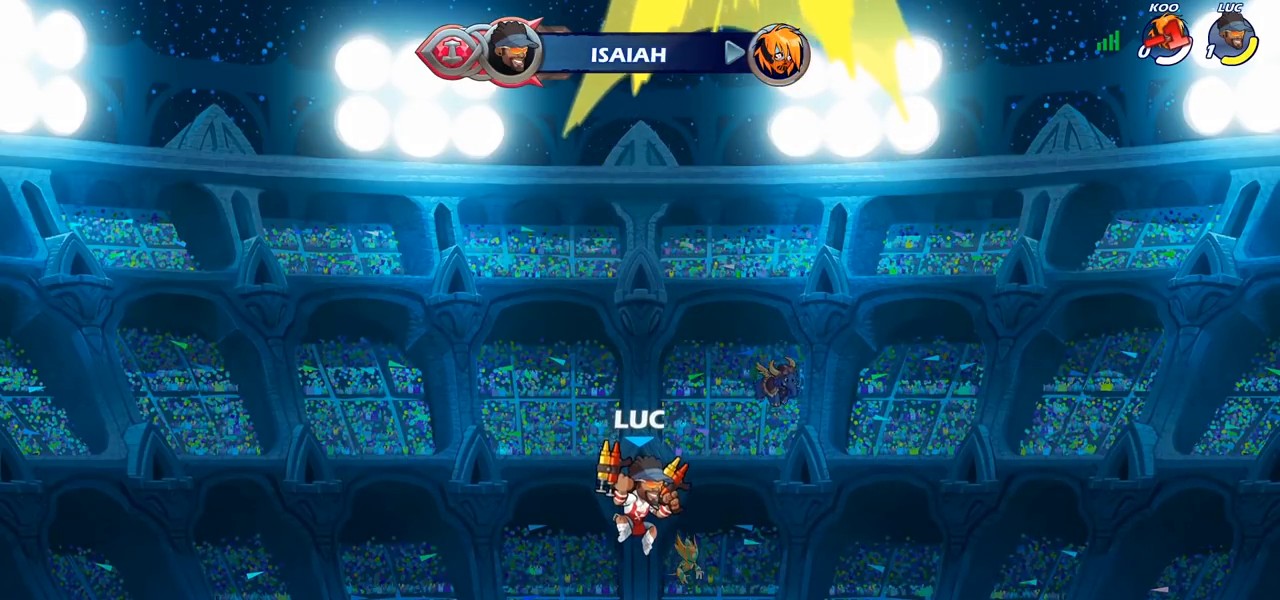
{"buttons": [], "left_stick": "center", "right_stick": "center", "events": []}
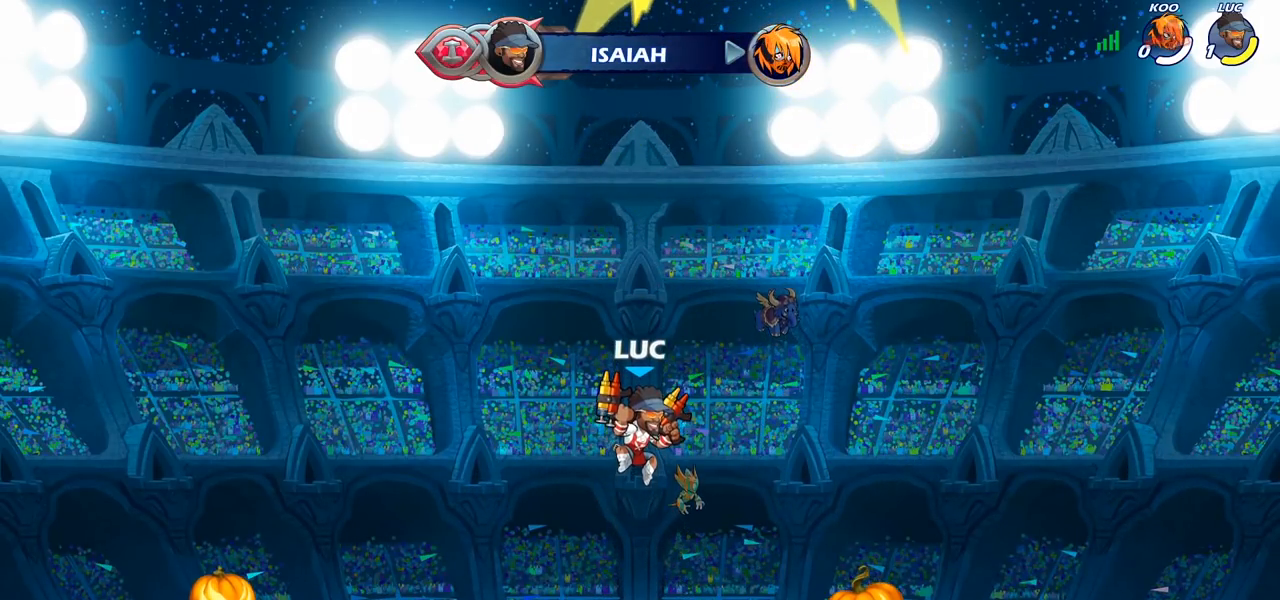
{"buttons": [], "left_stick": "center", "right_stick": "center", "events": []}
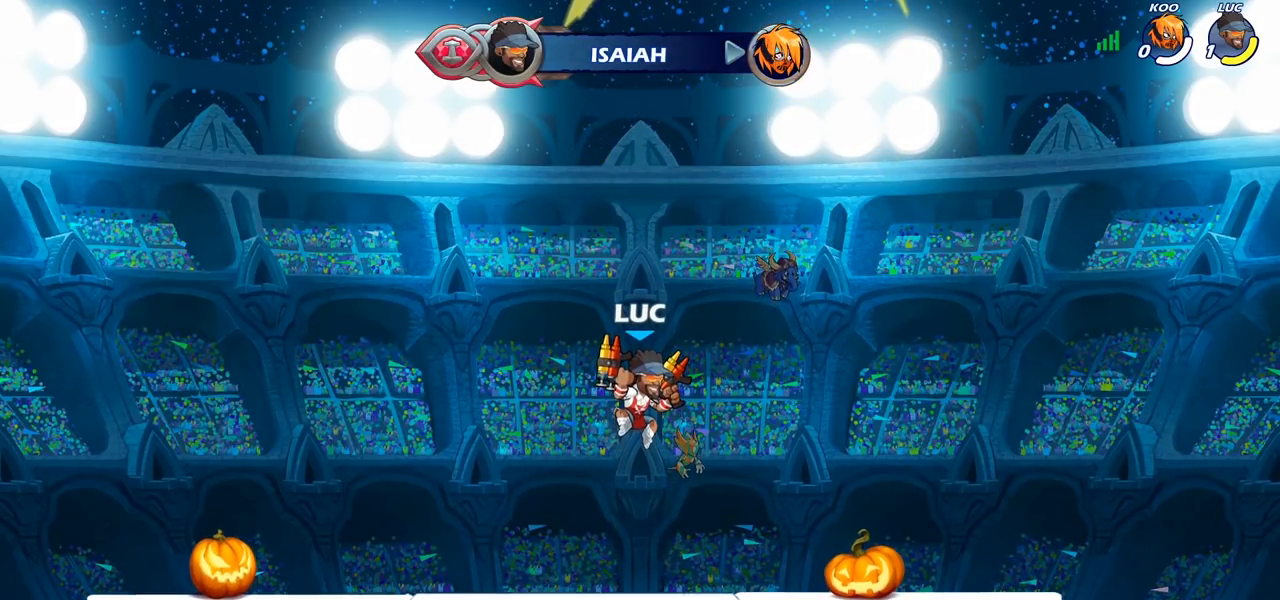
{"buttons": [], "left_stick": "center", "right_stick": "center", "events": []}
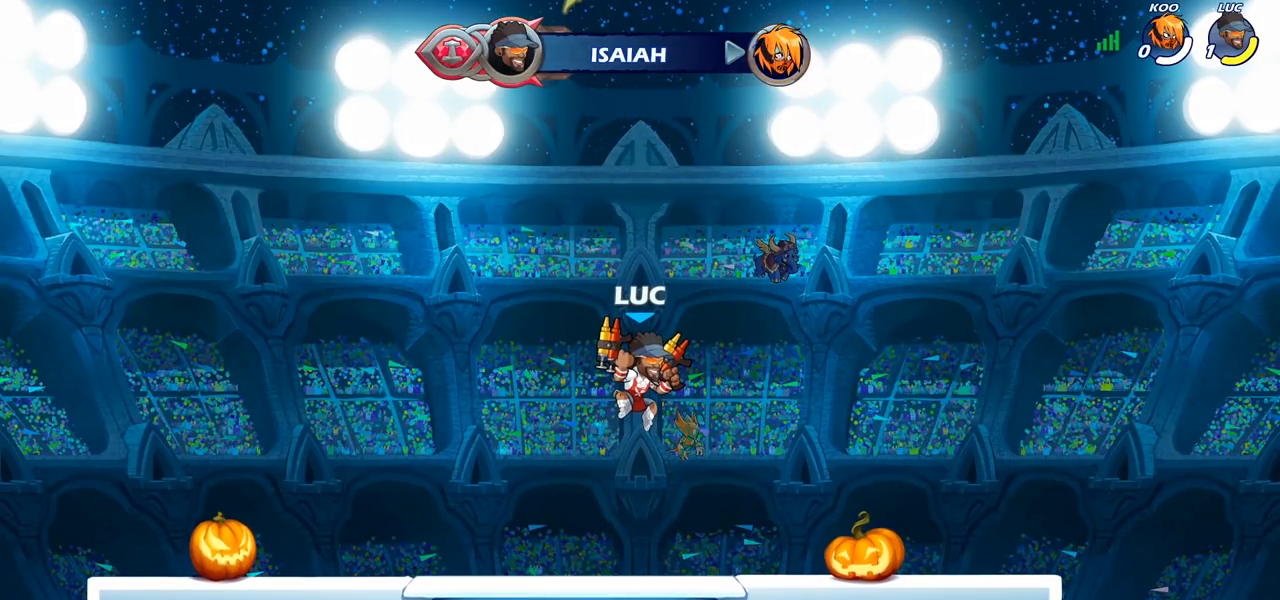
{"buttons": [], "left_stick": "center", "right_stick": "center", "events": []}
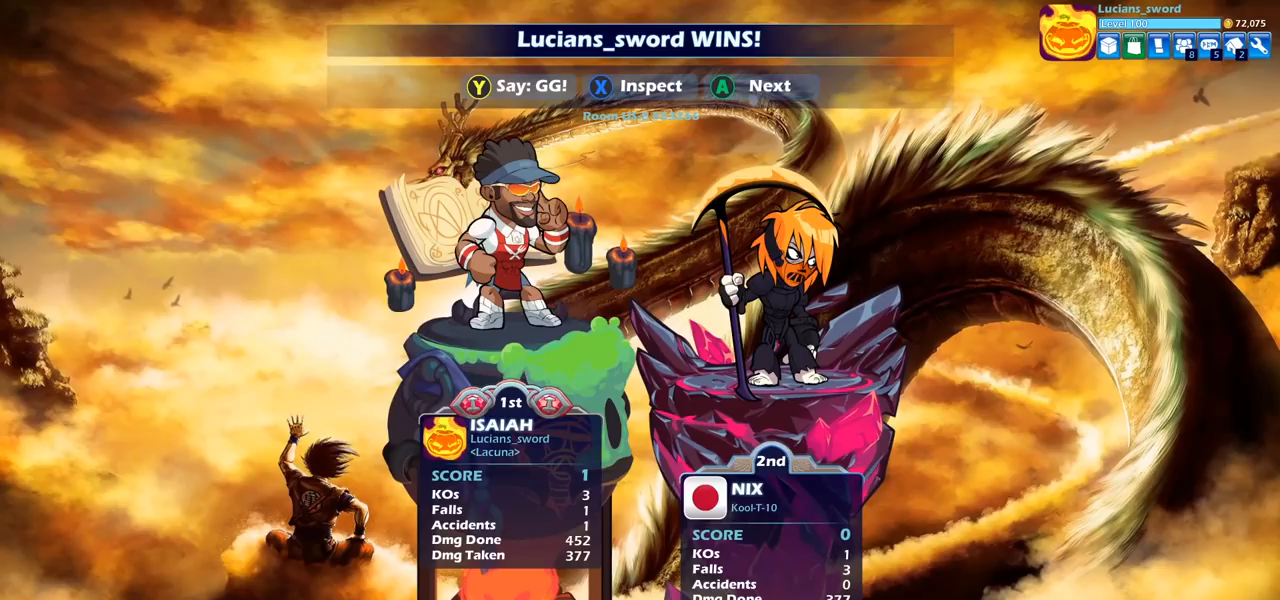
{"buttons": [], "left_stick": "center", "right_stick": "center", "events": []}
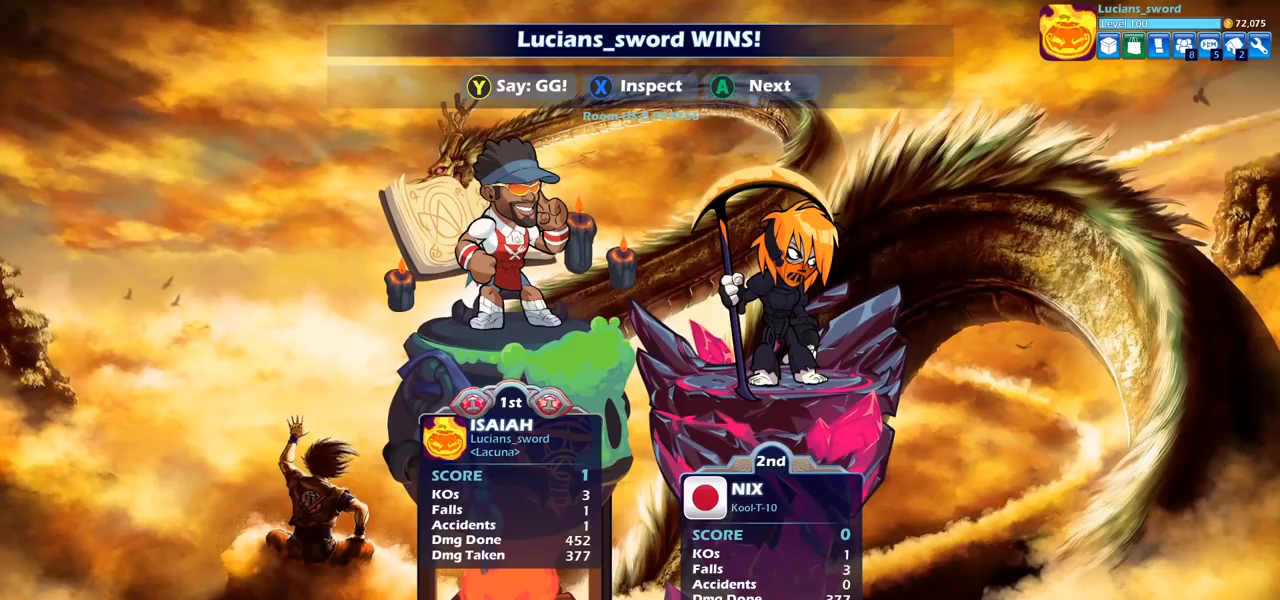
{"buttons": [], "left_stick": "center", "right_stick": "center", "events": []}
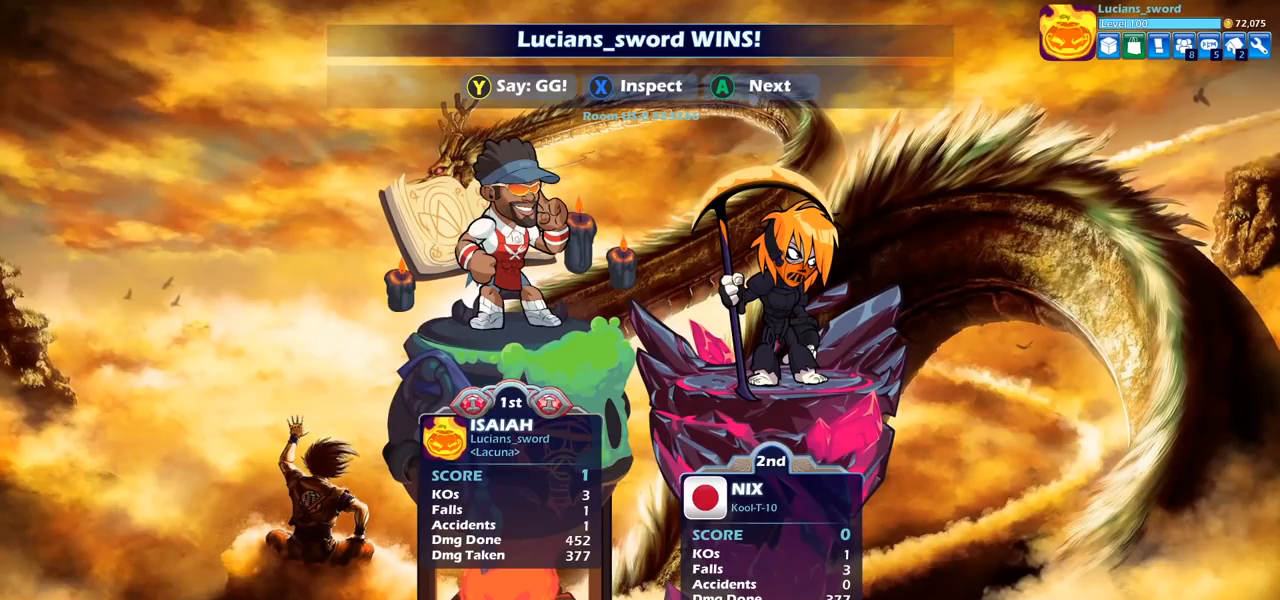
{"buttons": [], "left_stick": "center", "right_stick": "center", "events": []}
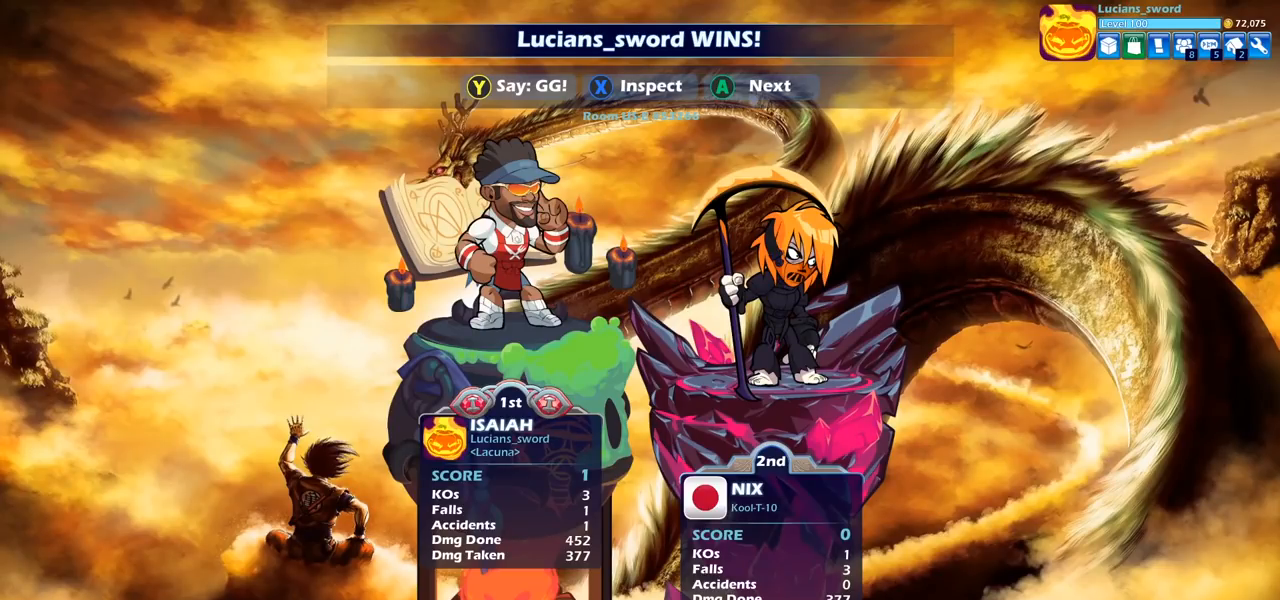
{"buttons": [], "left_stick": "center", "right_stick": "center", "events": []}
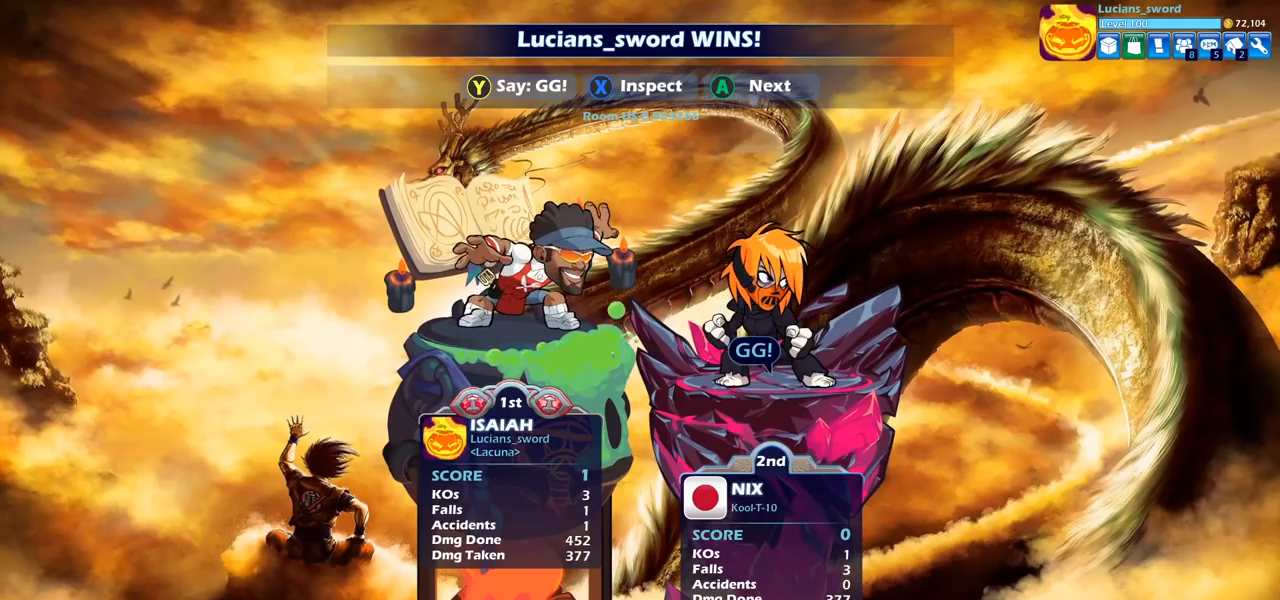
{"buttons": [], "left_stick": "center", "right_stick": "center", "events": []}
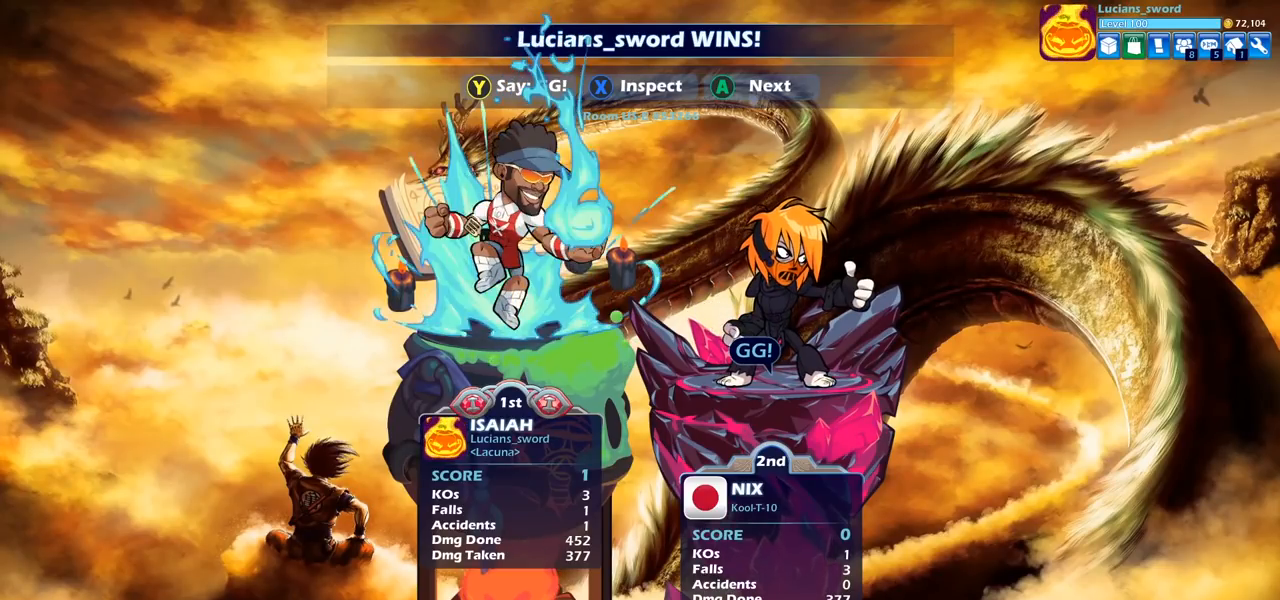
{"buttons": ["TRIANGLE"], "left_stick": "center", "right_stick": "center", "events": [[183, "TRIANGLE", "down"], [267, "TRIANGLE", "up"], [367, "TRIANGLE", "down"], [450, "TRIANGLE", "up"], [500, "TRIANGLE", "down"]]}